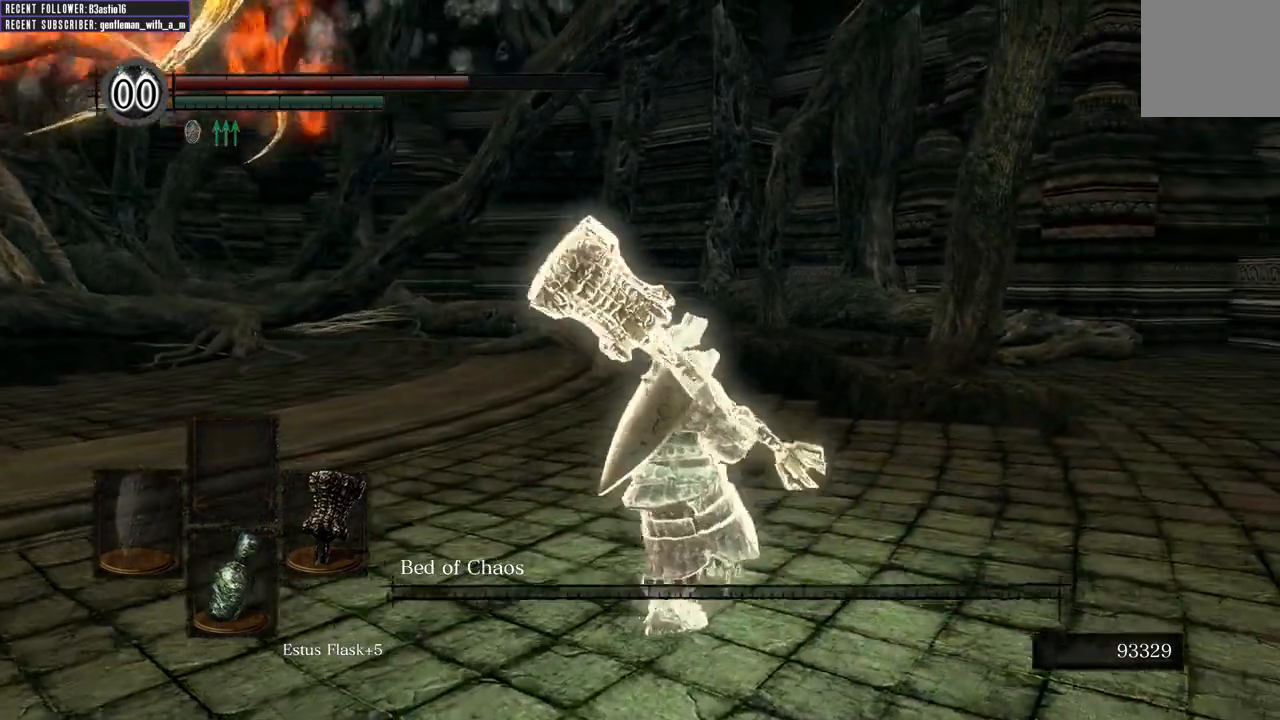
Gameplay with a controller (Xbox layout); each line is a JSON object with the inputs held at the frame after it. "events" lists button and stick changes between this image and that frame as [ms after this image, input, new state], when the widget could be followed in between.
{"buttons": ["B"], "left_stick": "up-right", "right_stick": "center", "events": [[400, "B", "down"]]}
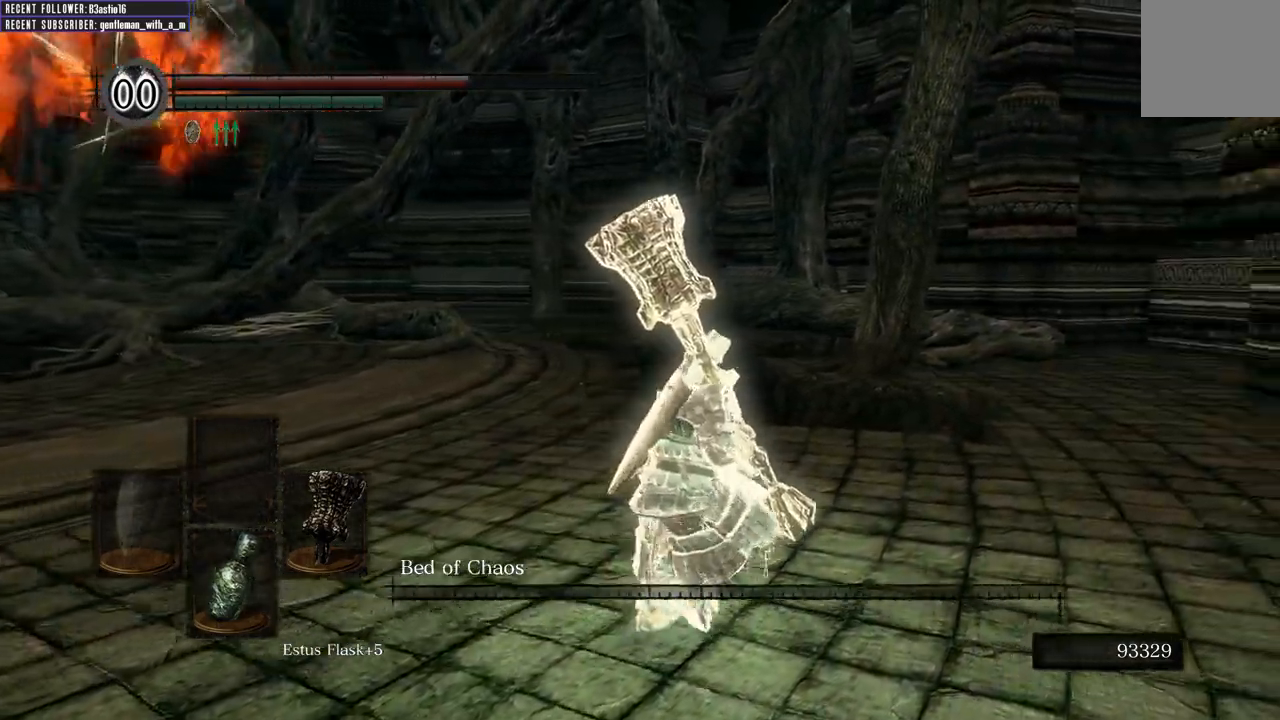
{"buttons": ["B"], "left_stick": "up-right", "right_stick": "center", "events": [[67, "right_stick", "left"], [267, "right_stick", "center"]]}
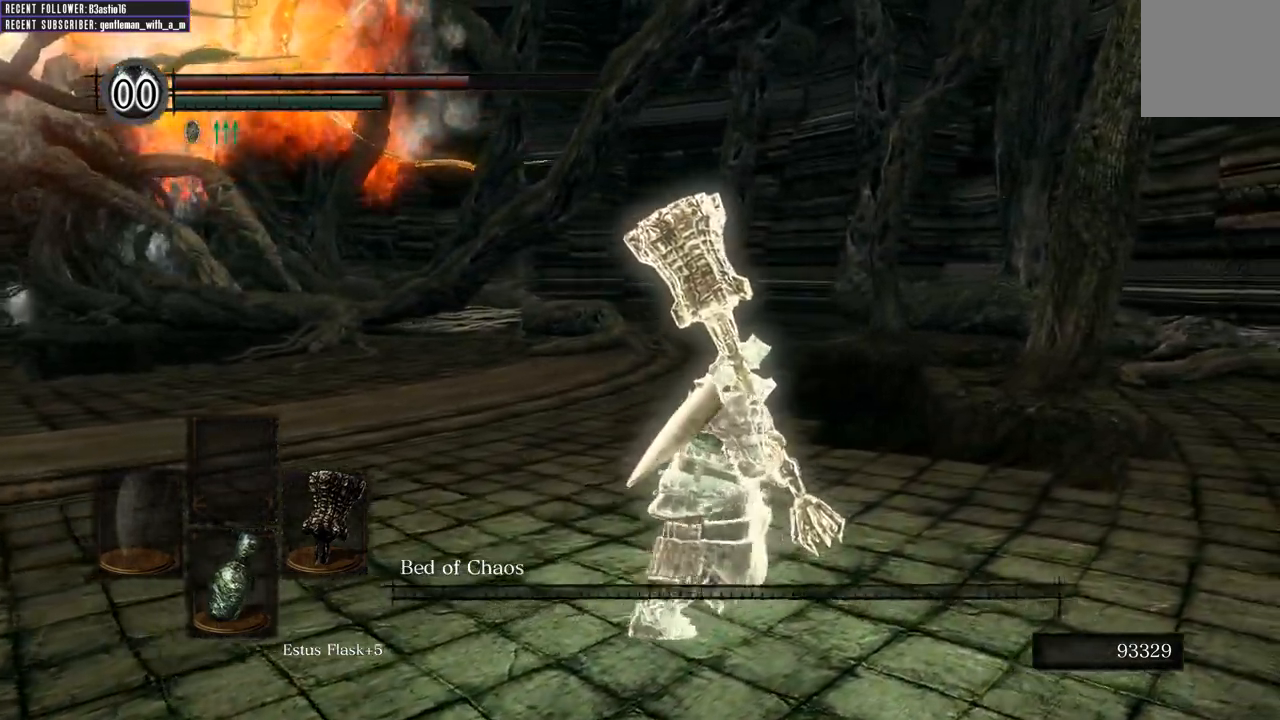
{"buttons": ["B"], "left_stick": "up-right", "right_stick": "center", "events": [[183, "right_stick", "right"], [383, "right_stick", "center"]]}
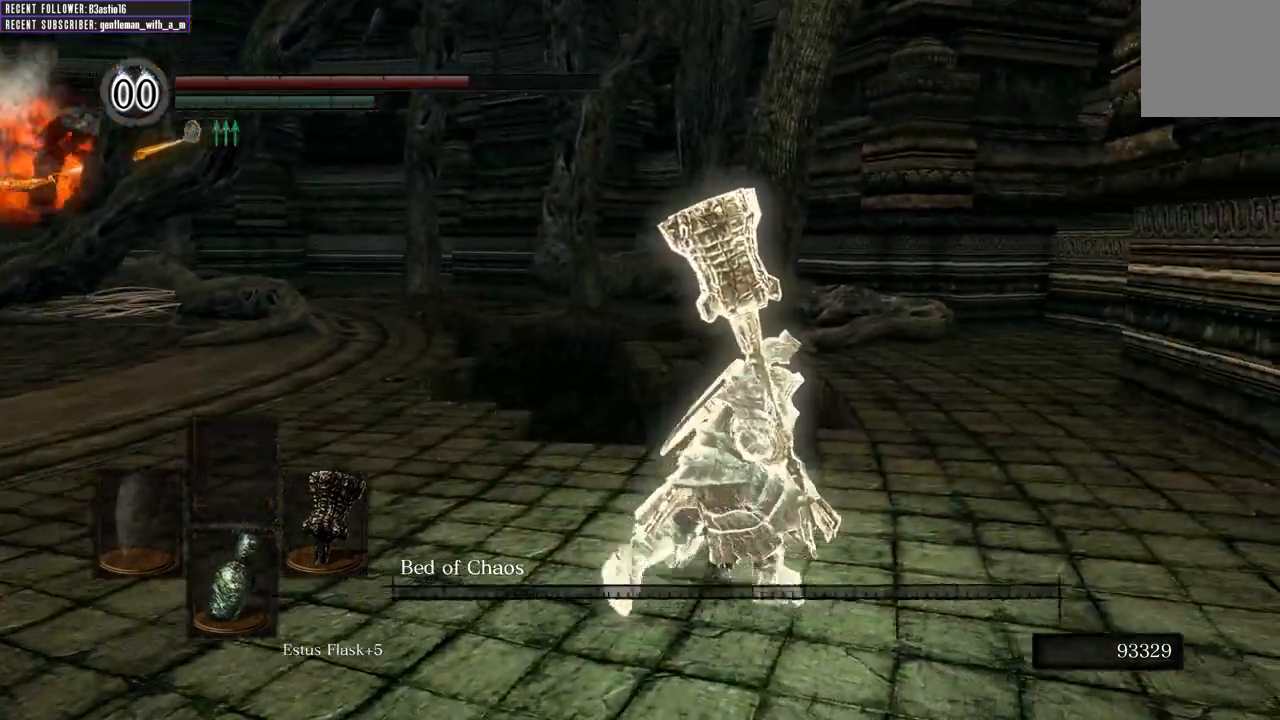
{"buttons": ["B"], "left_stick": "up-right", "right_stick": "center", "events": [[283, "right_stick", "left"], [467, "right_stick", "center"]]}
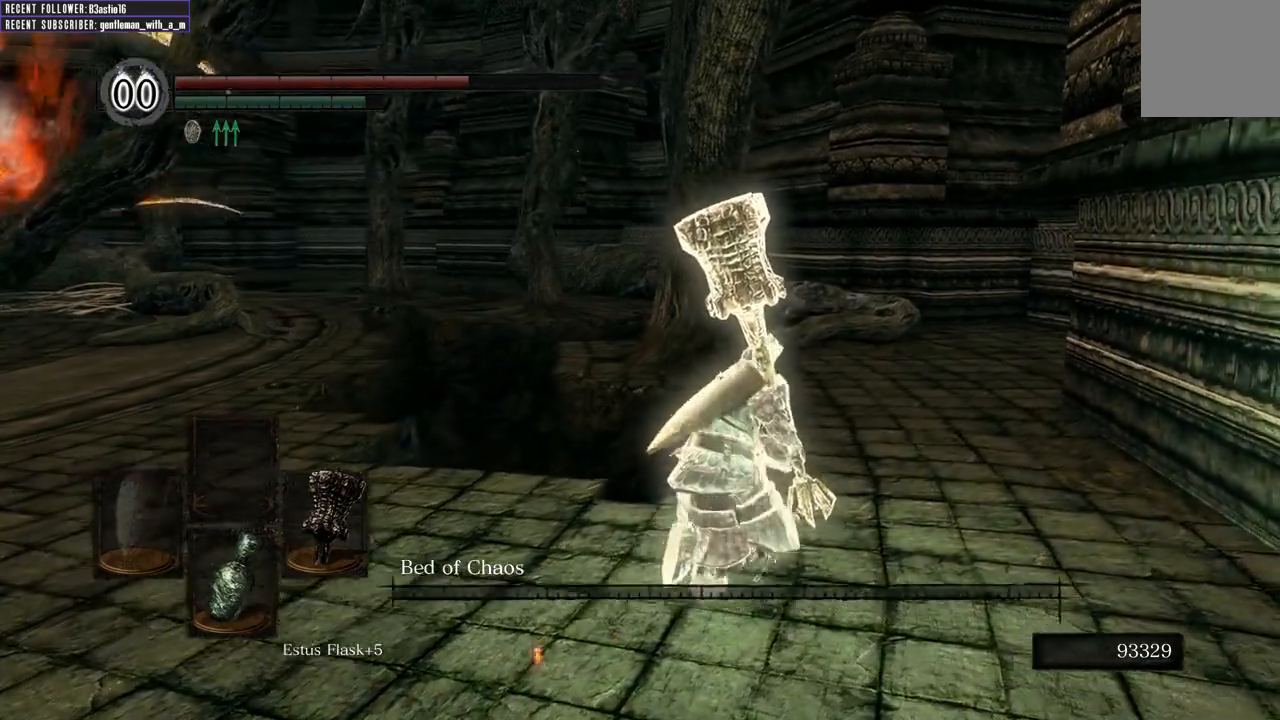
{"buttons": ["B"], "left_stick": "up-right", "right_stick": "left", "events": [[317, "right_stick", "left"]]}
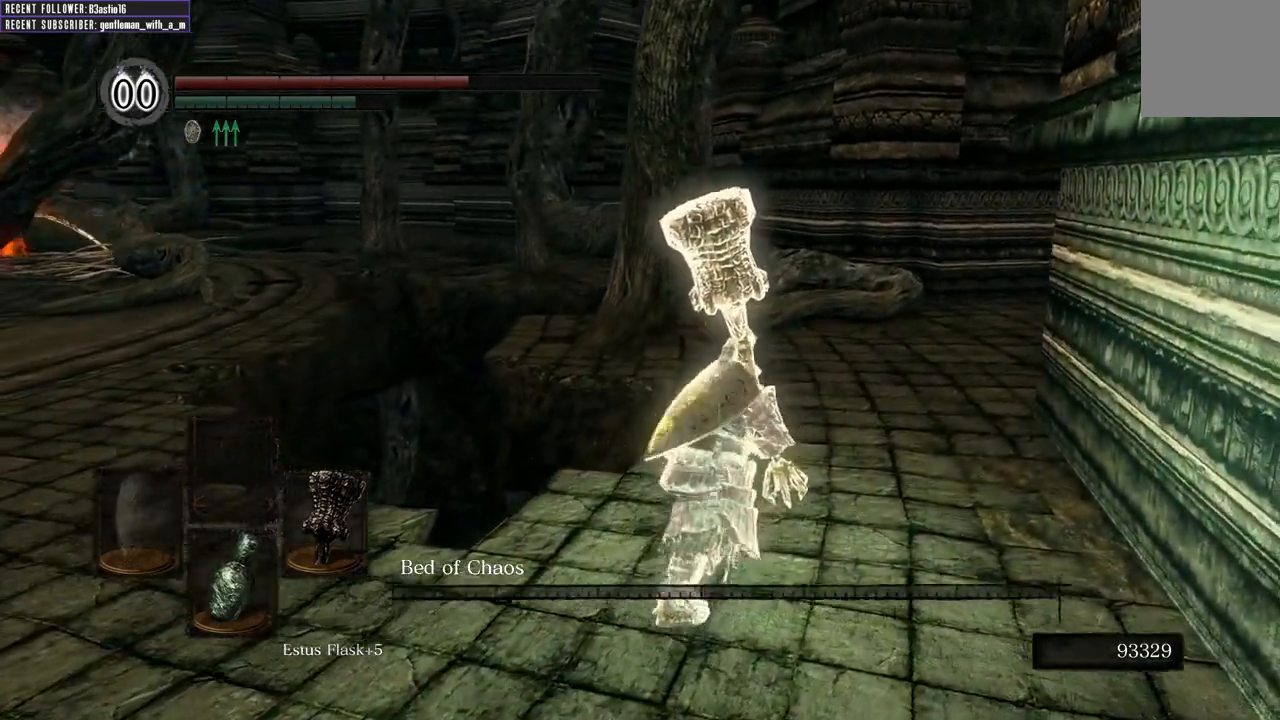
{"buttons": ["B"], "left_stick": "up-right", "right_stick": "left", "events": [[17, "right_stick", "center"], [500, "right_stick", "left"]]}
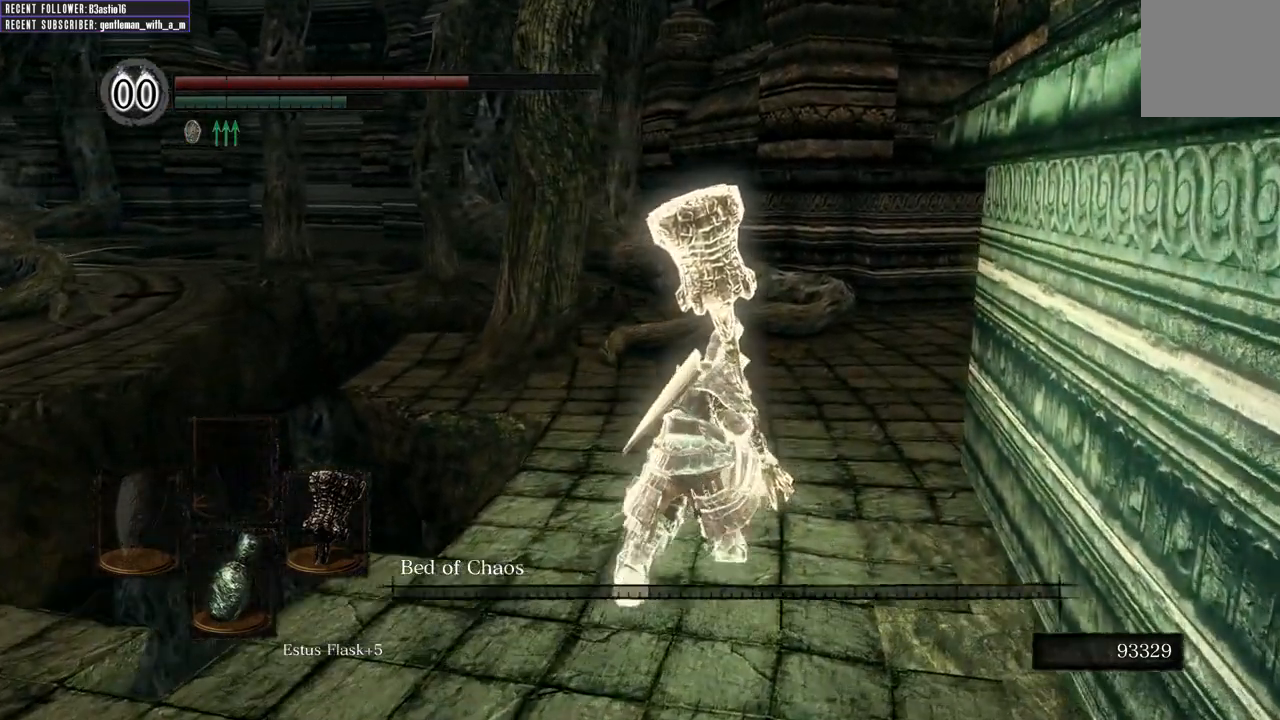
{"buttons": ["B"], "left_stick": "up-right", "right_stick": "center", "events": [[183, "right_stick", "center"]]}
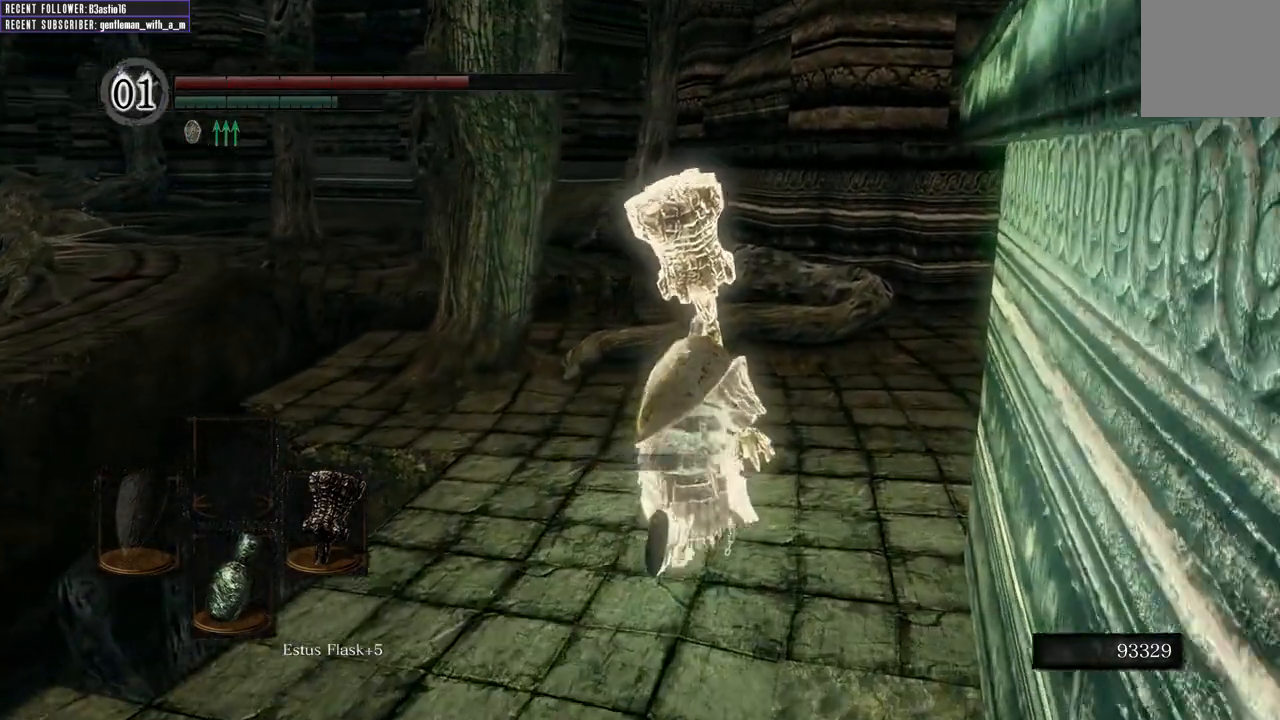
{"buttons": [], "left_stick": "center", "right_stick": "center", "events": [[50, "right_stick", "left"], [250, "right_stick", "center"], [400, "B", "up"], [500, "left_stick", "center"]]}
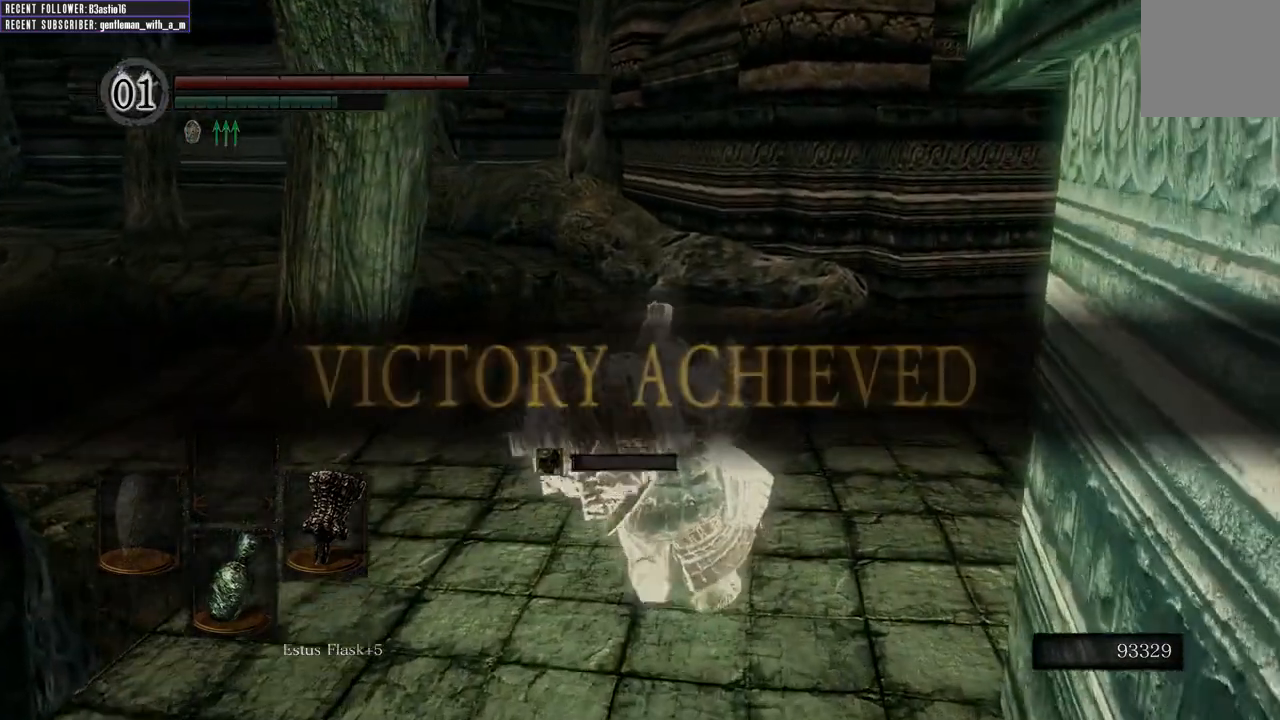
{"buttons": [], "left_stick": "center", "right_stick": "center", "events": []}
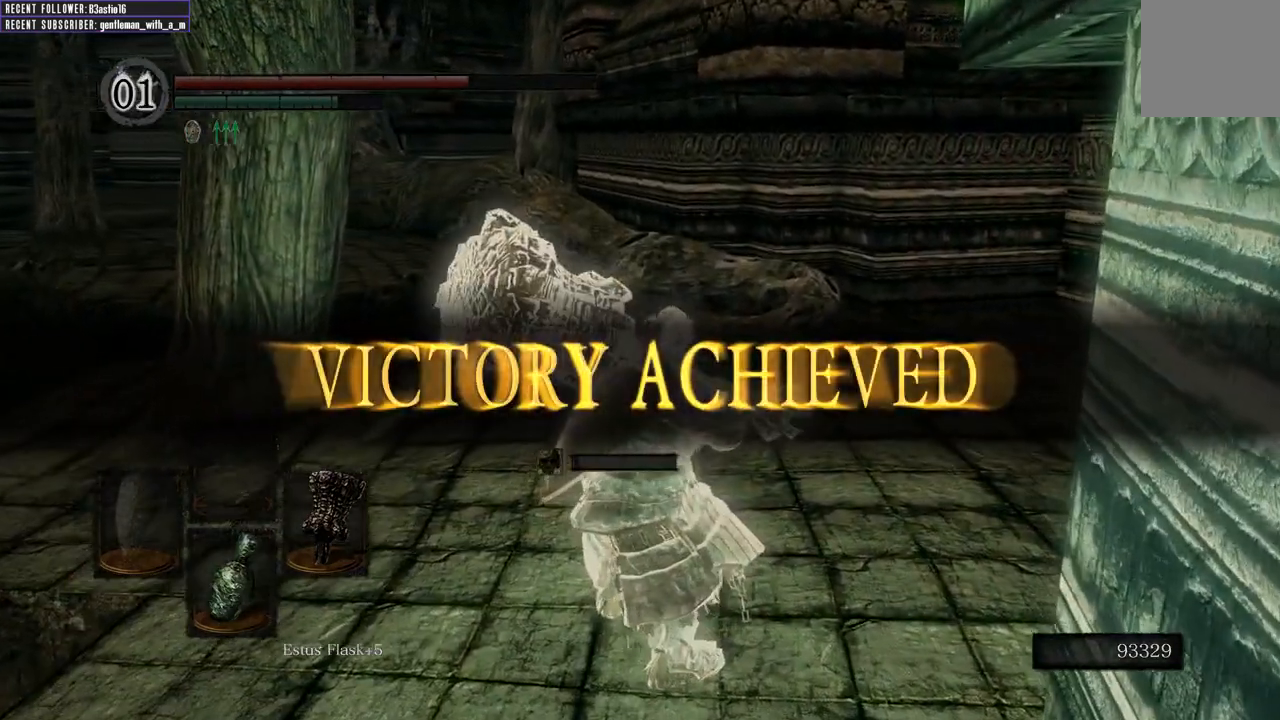
{"buttons": [], "left_stick": "center", "right_stick": "center", "events": []}
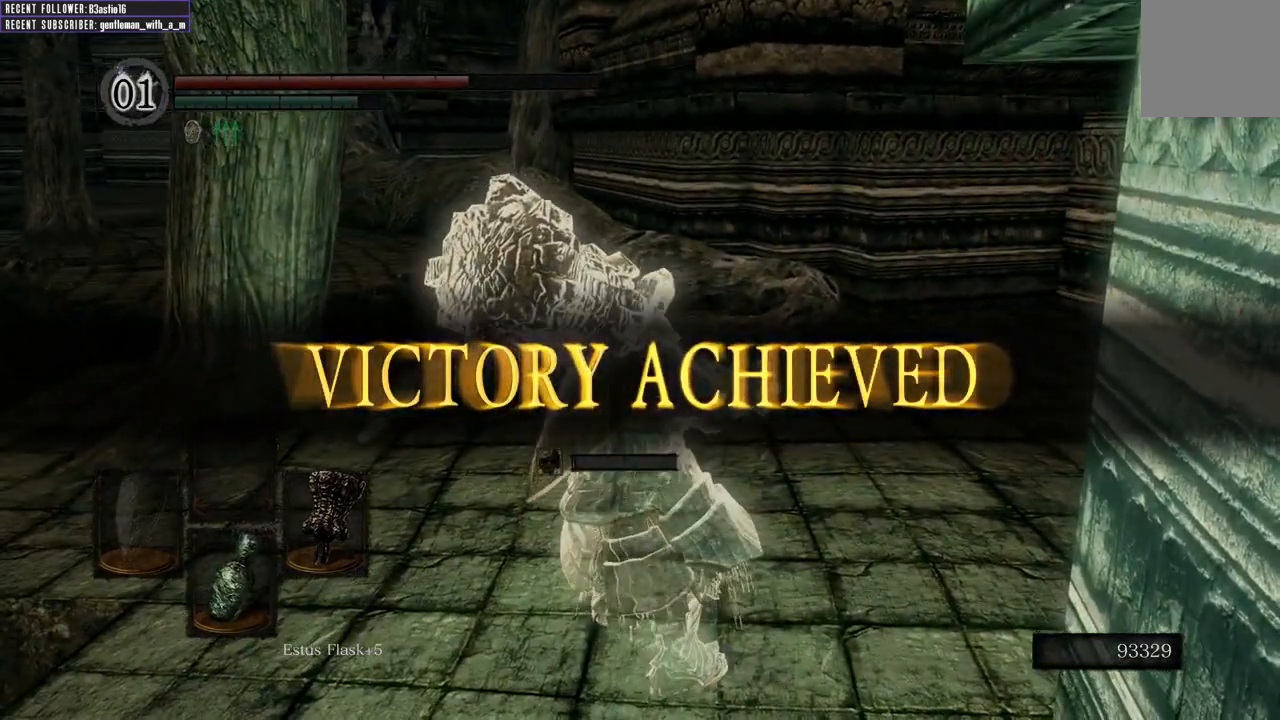
{"buttons": [], "left_stick": "center", "right_stick": "center", "events": []}
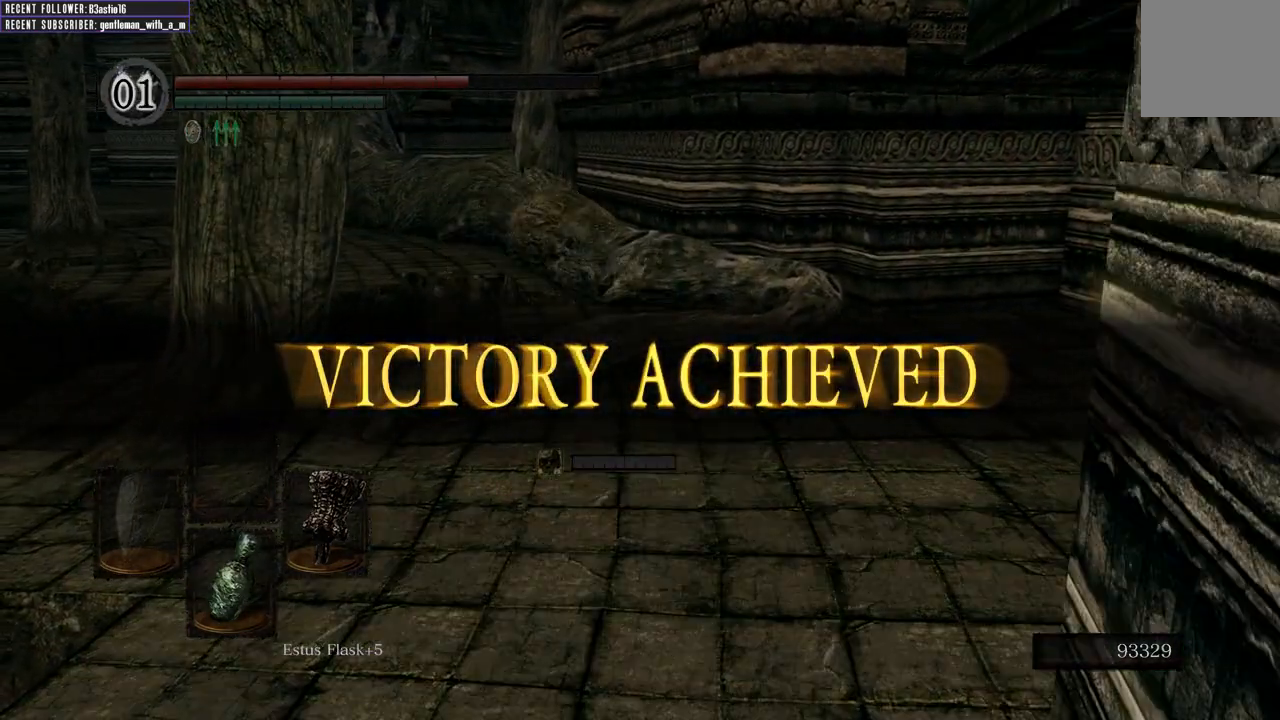
{"buttons": [], "left_stick": "center", "right_stick": "center", "events": [[100, "right_stick", "left"], [333, "right_stick", "center"]]}